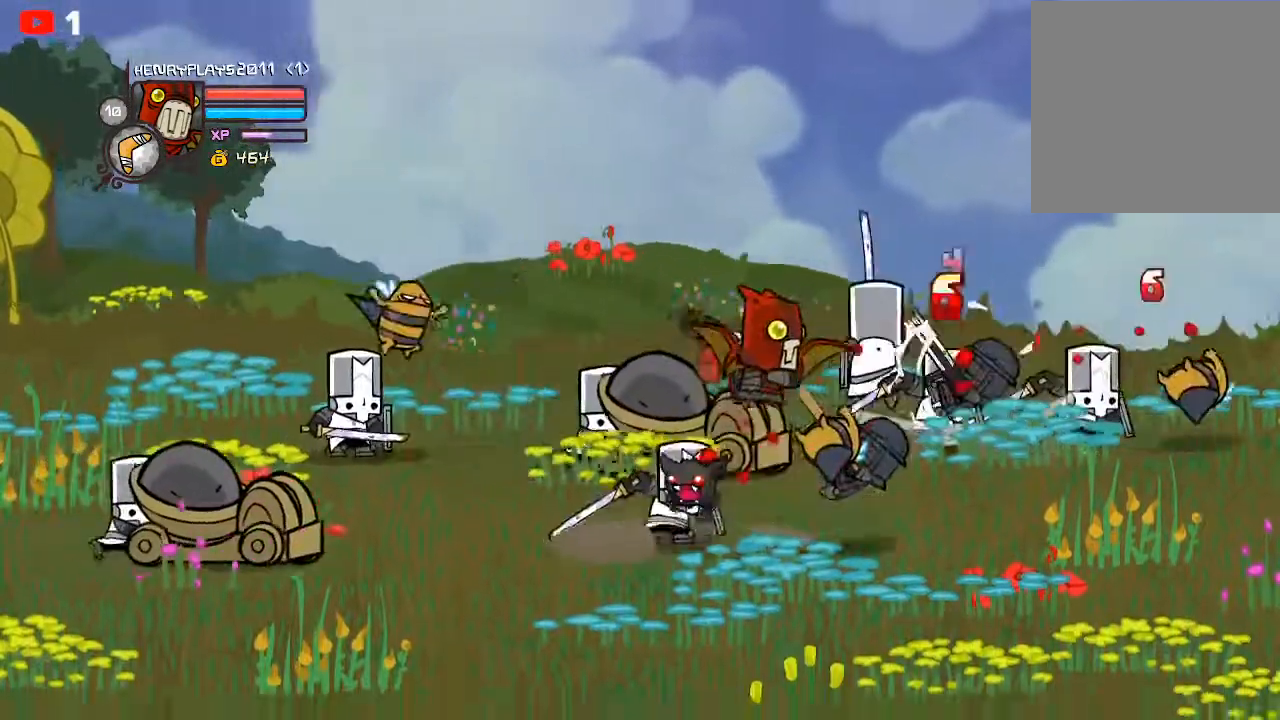
Gameplay with a controller (Xbox layout); each line is a JSON object with the inputs held at the frame after it. "events" lists button and stick changes between this image and that frame as [ms after this image, input, new state], when the widget could be followed in between. Not read: right_stick.
{"buttons": [], "left_stick": "right", "events": [[33, "X", "up"], [150, "left_stick", "right"]]}
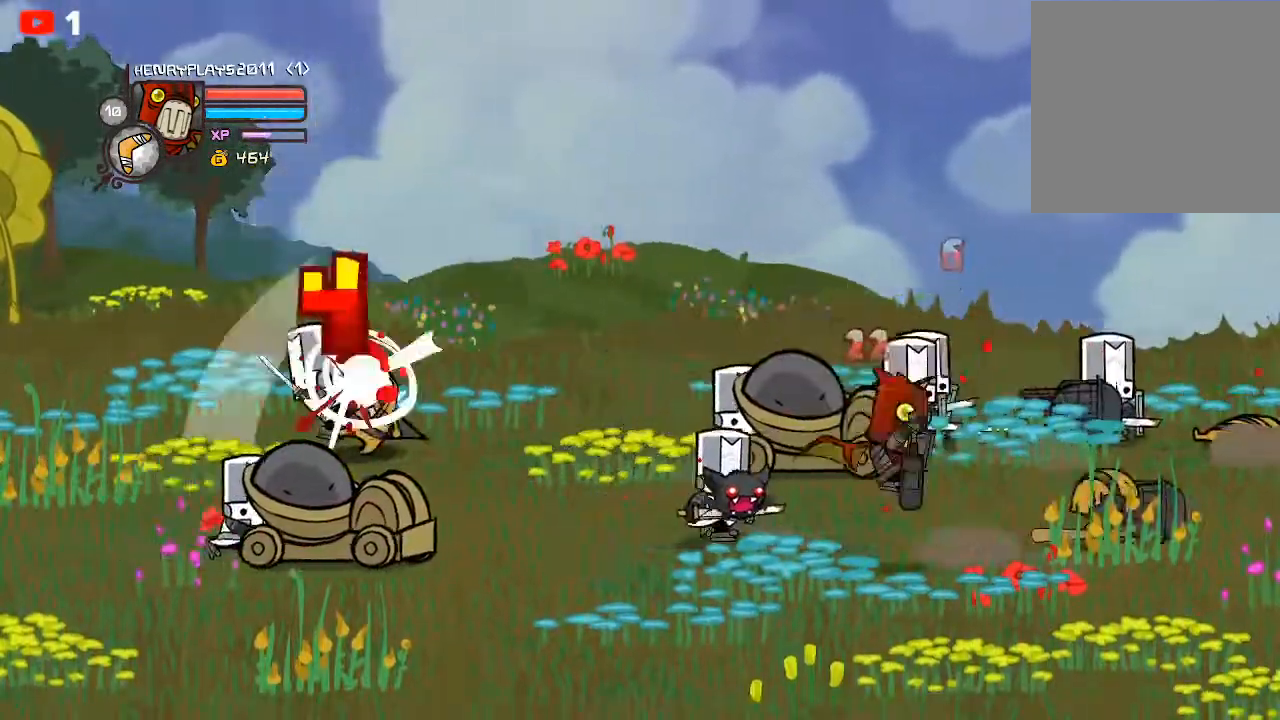
{"buttons": [], "left_stick": "right", "events": [[50, "left_stick", "center"], [150, "left_stick", "right"], [383, "A", "down"], [500, "A", "up"]]}
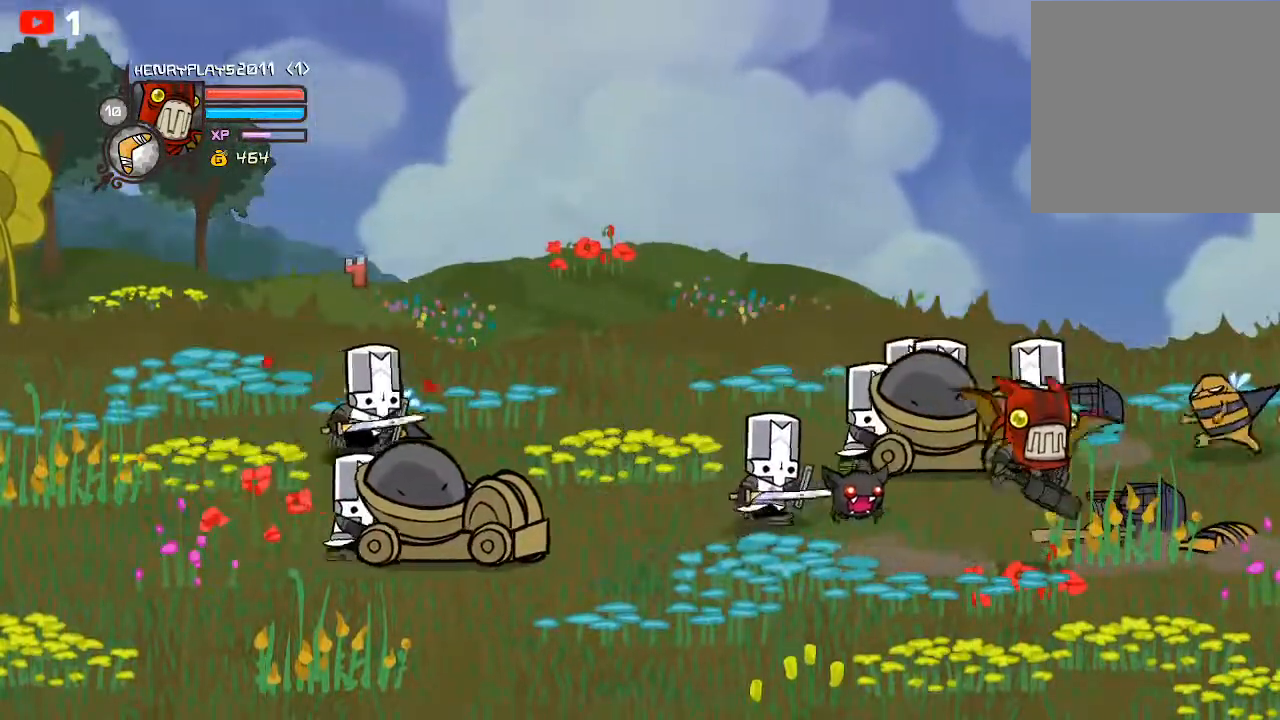
{"buttons": [], "left_stick": "down-right", "events": [[50, "left_stick", "up-right"], [183, "X", "down"], [233, "left_stick", "center"], [283, "X", "up"], [350, "X", "down"], [400, "left_stick", "down-right"], [467, "X", "up"]]}
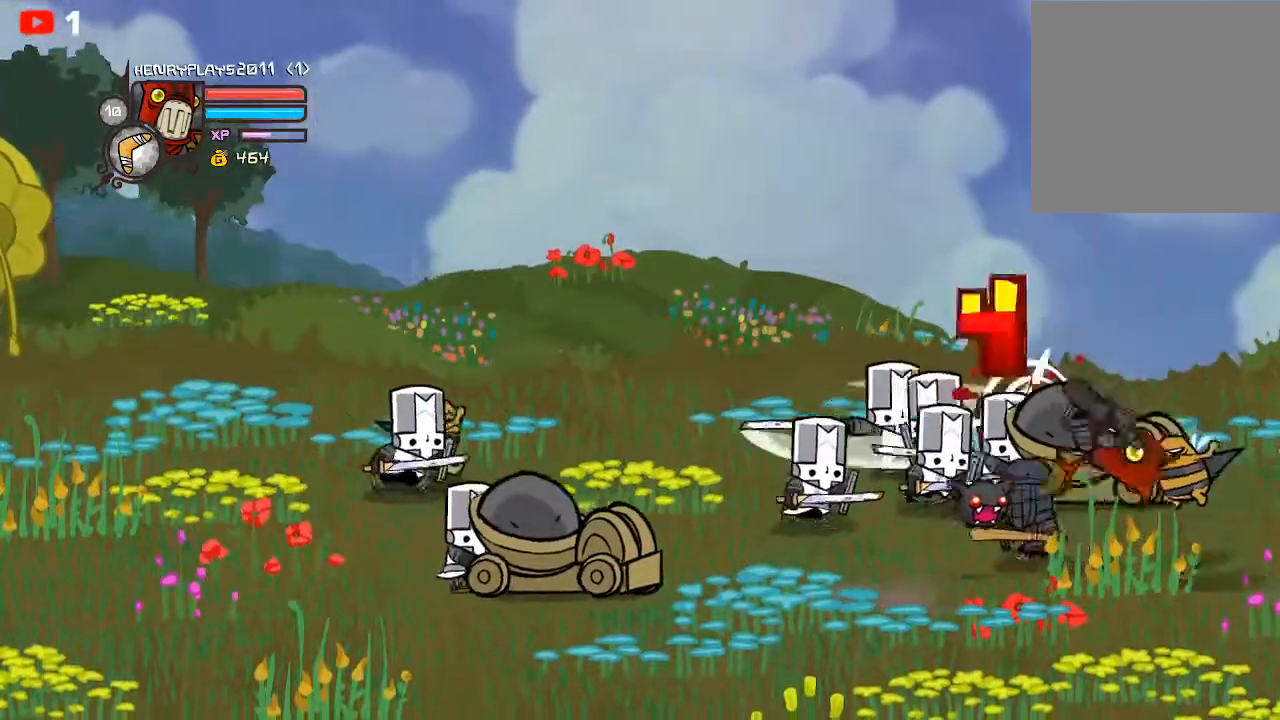
{"buttons": [], "left_stick": "left", "events": [[50, "left_stick", "left"], [200, "A", "down"], [333, "A", "up"]]}
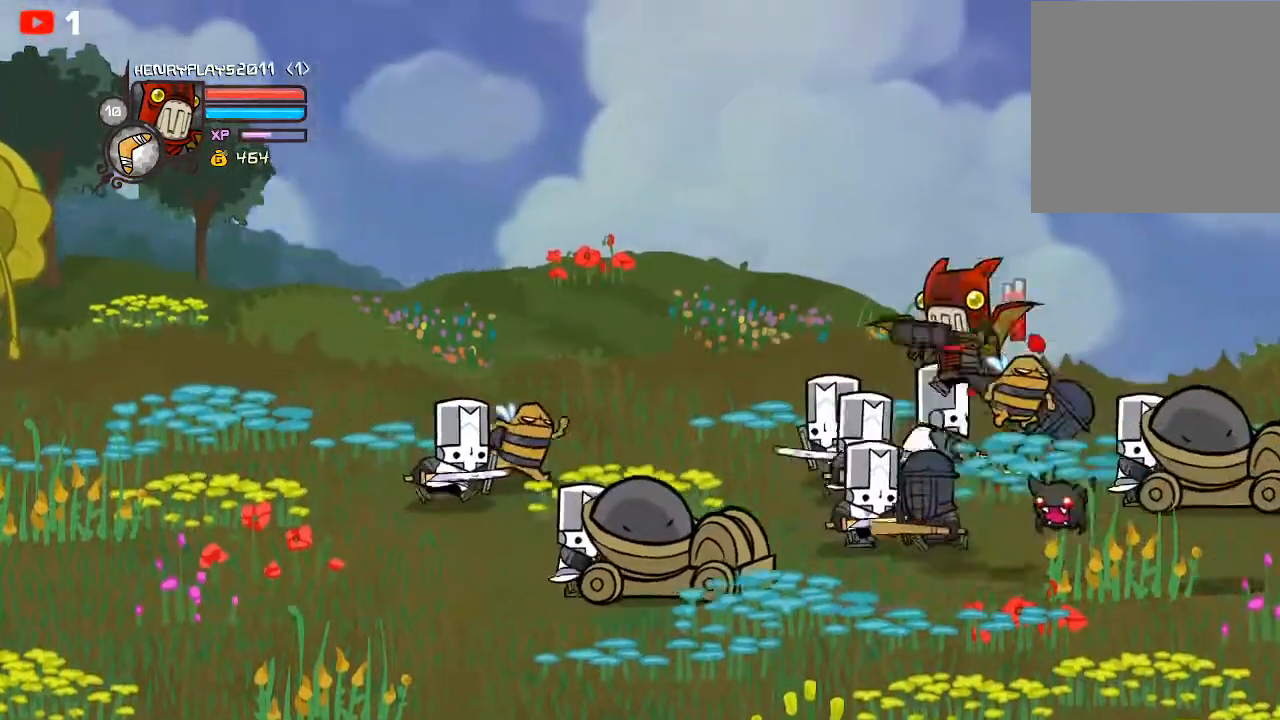
{"buttons": ["Y"], "left_stick": "center", "events": [[33, "X", "down"], [183, "X", "up"], [200, "left_stick", "center"], [250, "X", "down"], [367, "X", "up"], [467, "Y", "down"]]}
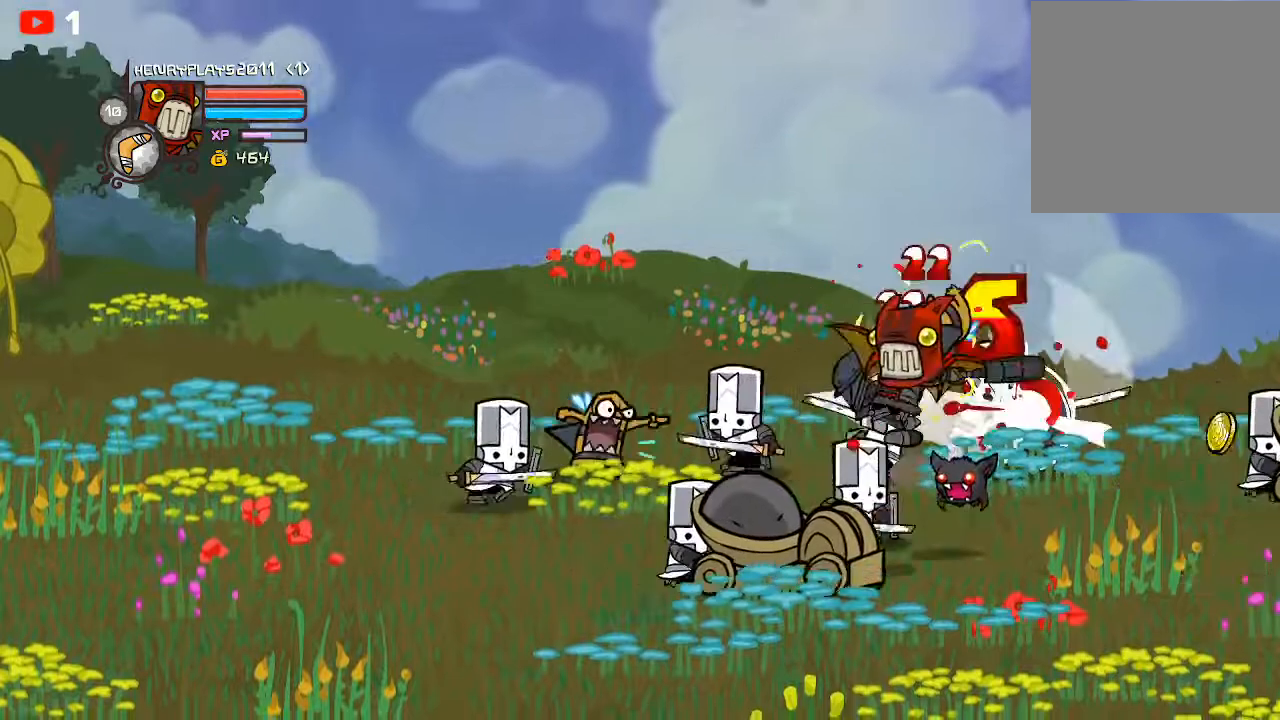
{"buttons": [], "left_stick": "left", "events": [[67, "Y", "up"], [83, "left_stick", "up-right"], [167, "Y", "down"], [233, "Y", "up"], [233, "left_stick", "center"], [317, "Y", "down"], [350, "left_stick", "left"], [400, "Y", "up"]]}
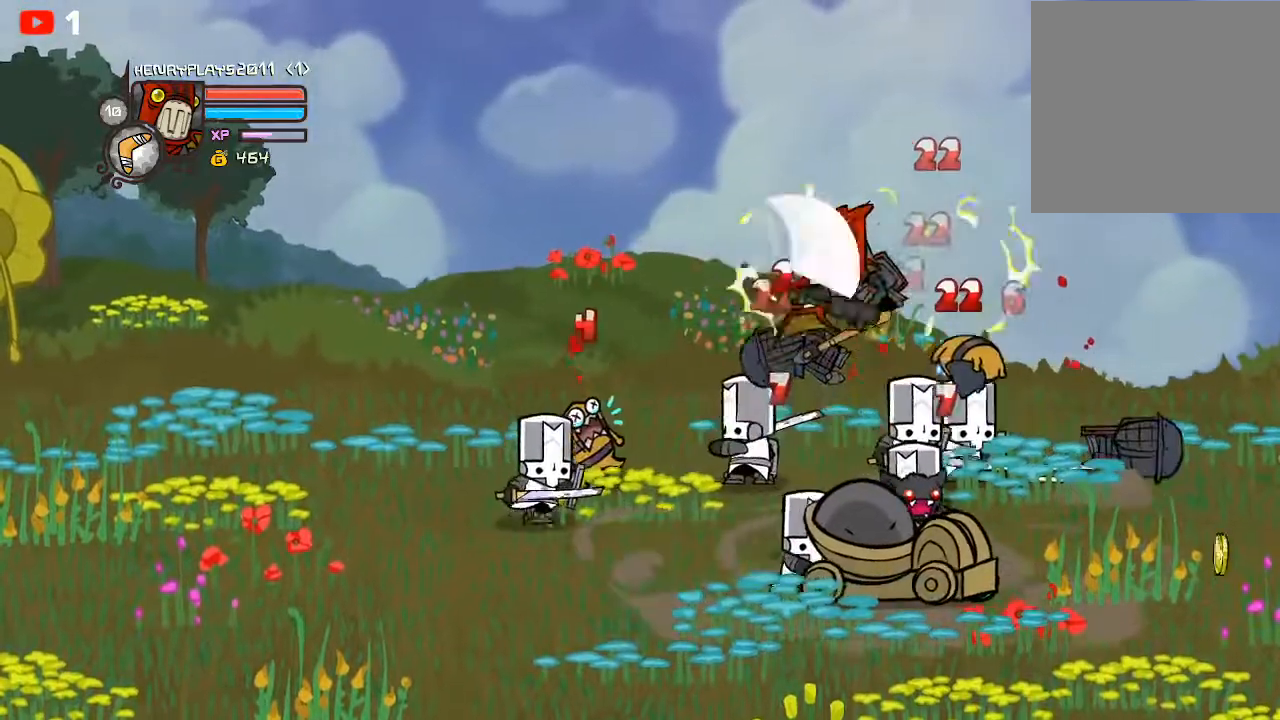
{"buttons": ["Y"], "left_stick": "left", "events": [[17, "X", "down"], [150, "X", "up"], [233, "X", "down"], [333, "X", "up"], [450, "Y", "down"]]}
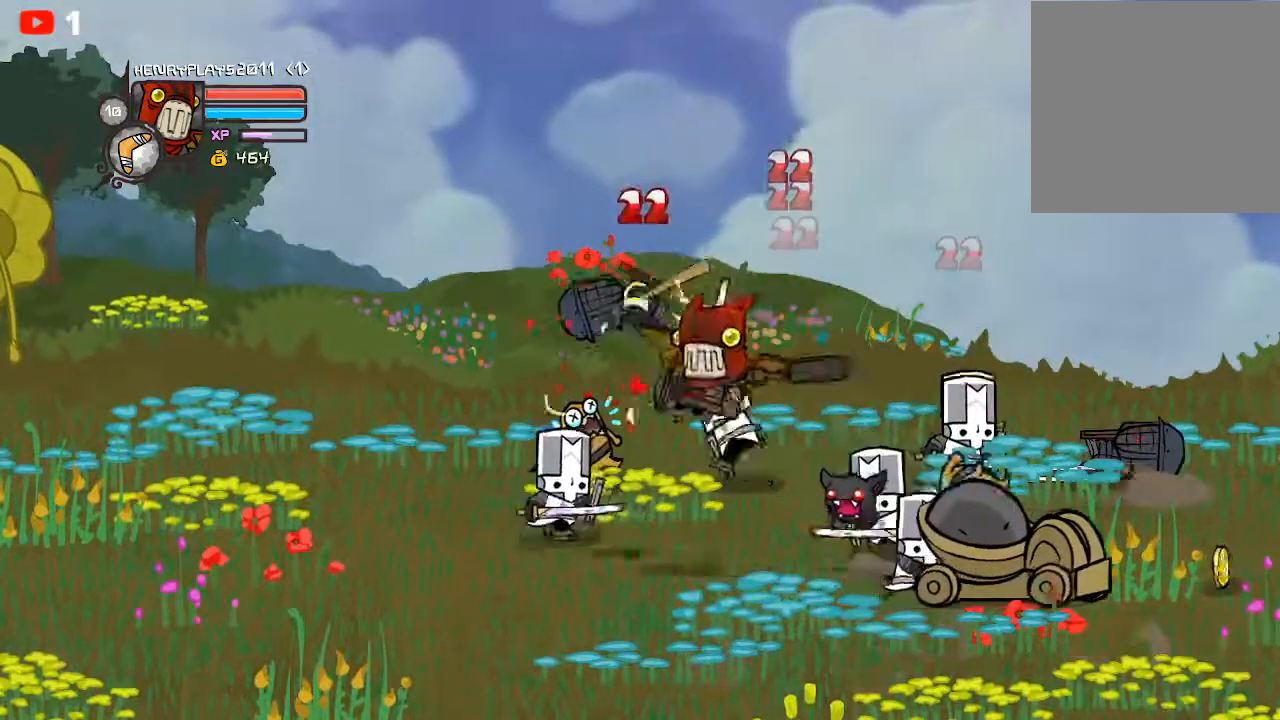
{"buttons": ["X"], "left_stick": "left", "events": [[67, "Y", "up"], [133, "Y", "down"], [233, "Y", "up"], [300, "Y", "down"], [400, "Y", "up"], [500, "X", "down"]]}
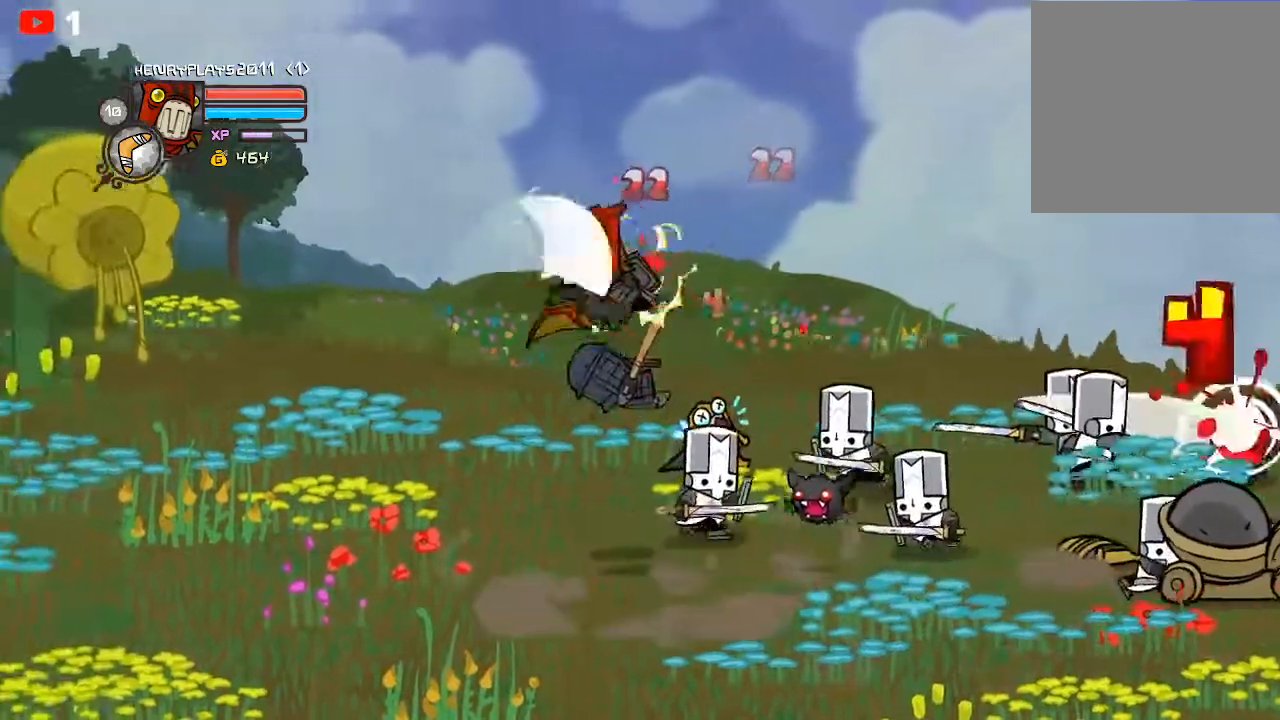
{"buttons": ["Y"], "left_stick": "left", "events": [[117, "X", "up"], [217, "X", "down"], [333, "X", "up"], [450, "Y", "down"]]}
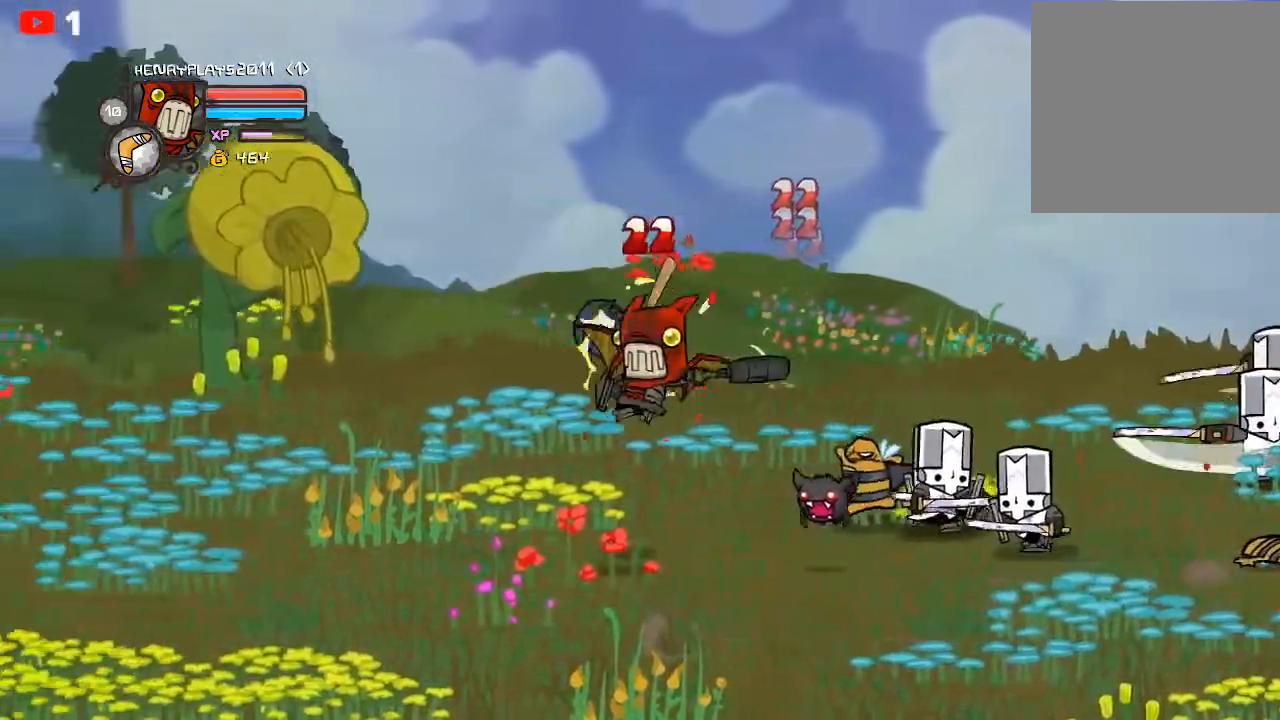
{"buttons": [], "left_stick": "left", "events": [[33, "Y", "up"], [117, "Y", "down"], [217, "Y", "up"], [283, "Y", "down"], [400, "Y", "up"]]}
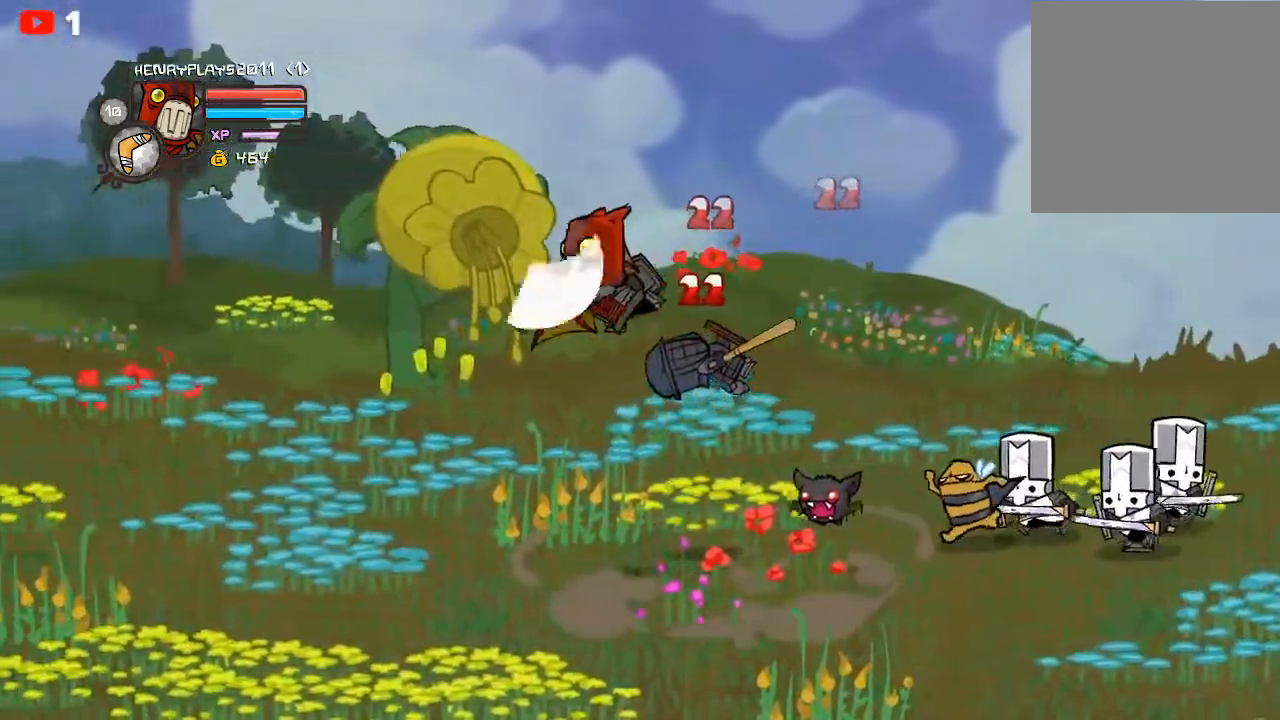
{"buttons": [], "left_stick": "right", "events": [[17, "X", "down"], [117, "X", "up"], [183, "X", "down"], [183, "left_stick", "right"], [300, "X", "up"]]}
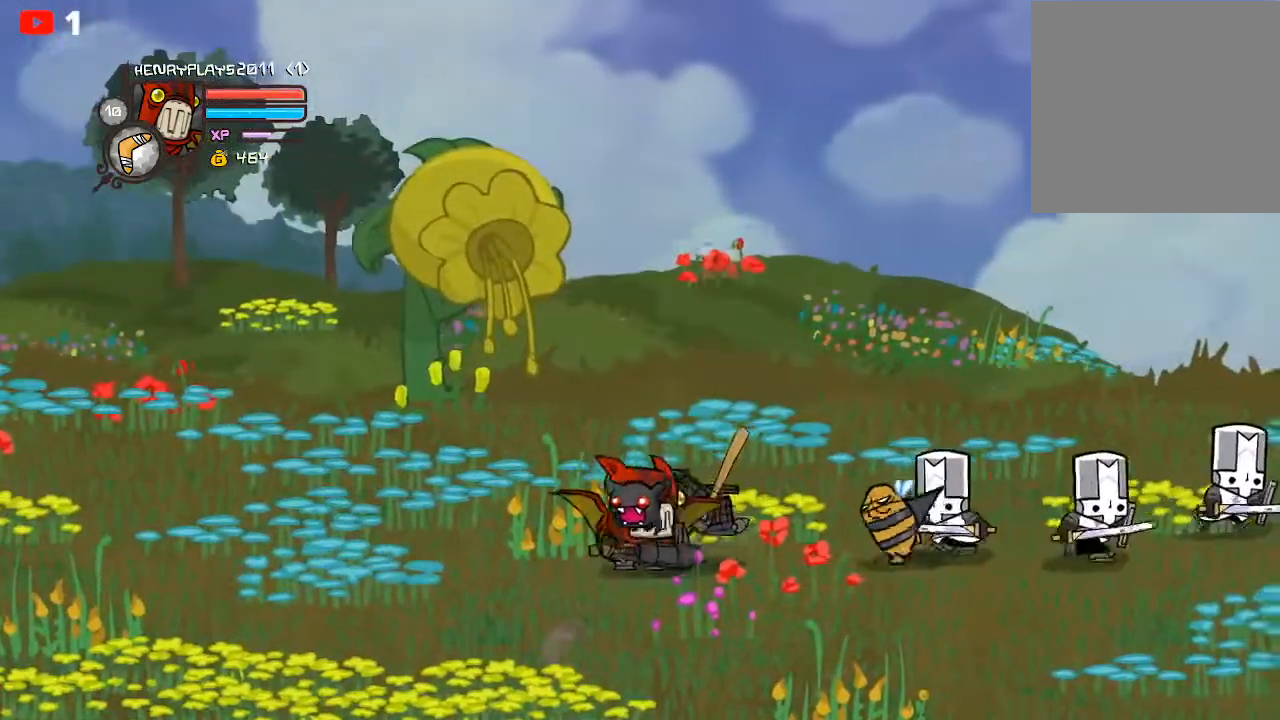
{"buttons": ["X"], "left_stick": "center", "events": [[200, "A", "down"], [300, "A", "up"], [450, "X", "down"], [500, "left_stick", "center"]]}
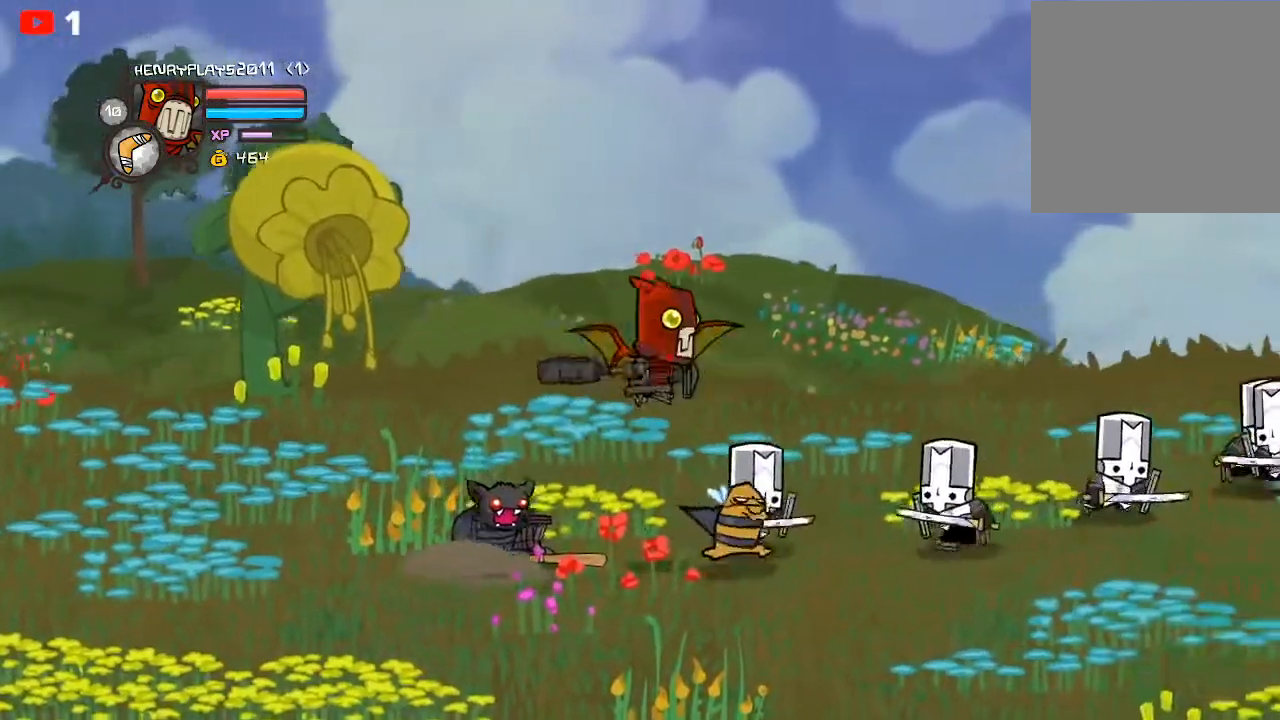
{"buttons": [], "left_stick": "left", "events": [[67, "X", "up"], [133, "X", "down"], [133, "left_stick", "right"], [250, "X", "up"], [433, "left_stick", "left"]]}
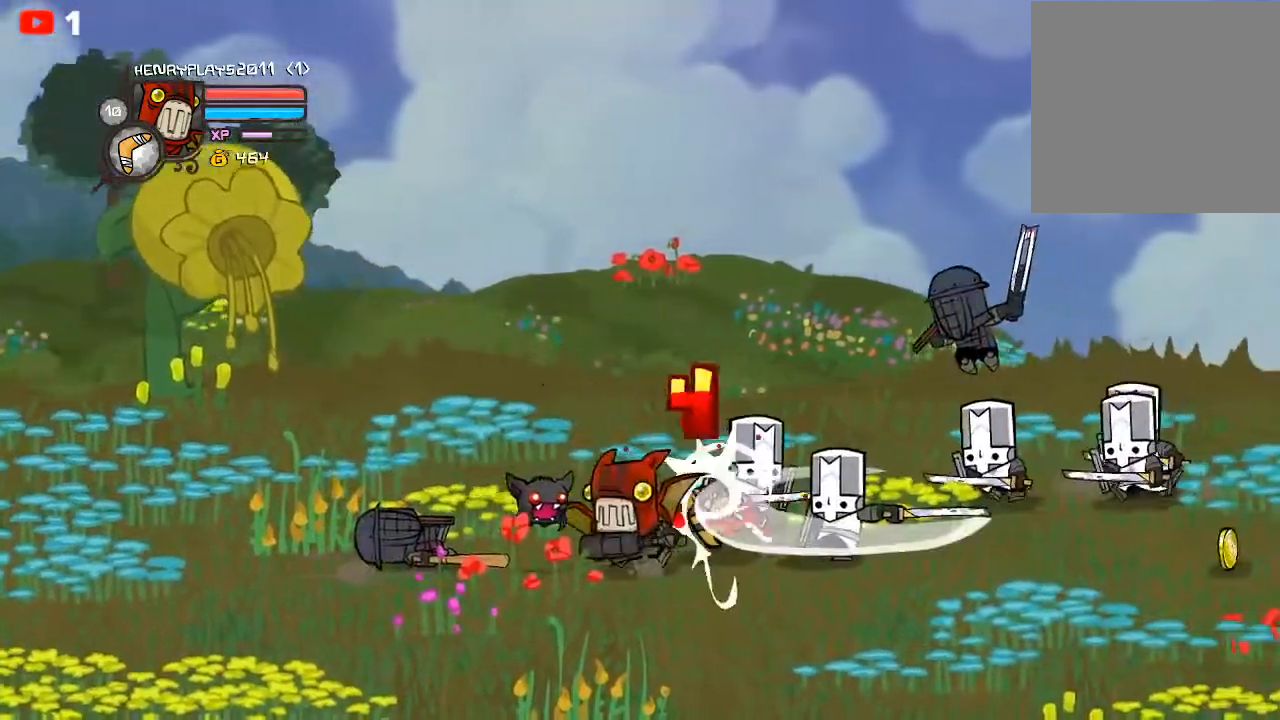
{"buttons": [], "left_stick": "left", "events": []}
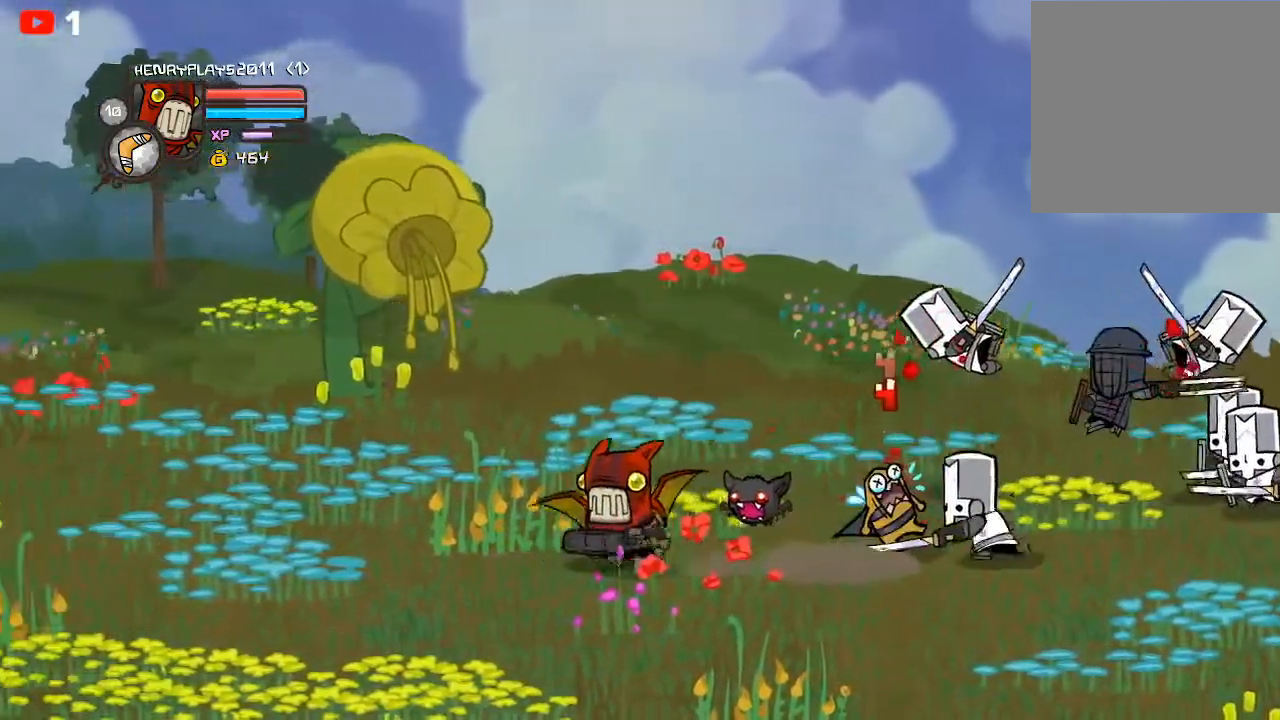
{"buttons": [], "left_stick": "center", "events": [[200, "left_stick", "center"], [283, "left_stick", "up-right"], [483, "left_stick", "center"]]}
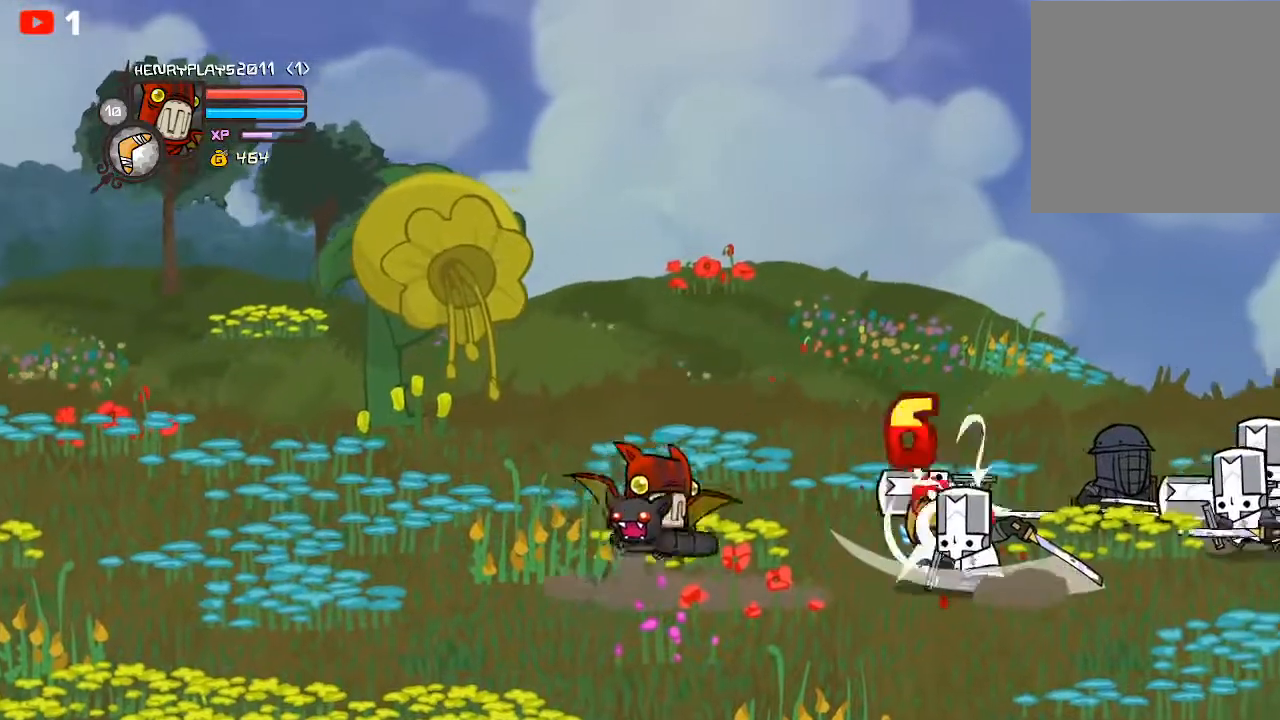
{"buttons": [], "left_stick": "right", "events": [[33, "left_stick", "down-left"], [300, "left_stick", "down-right"], [433, "left_stick", "right"]]}
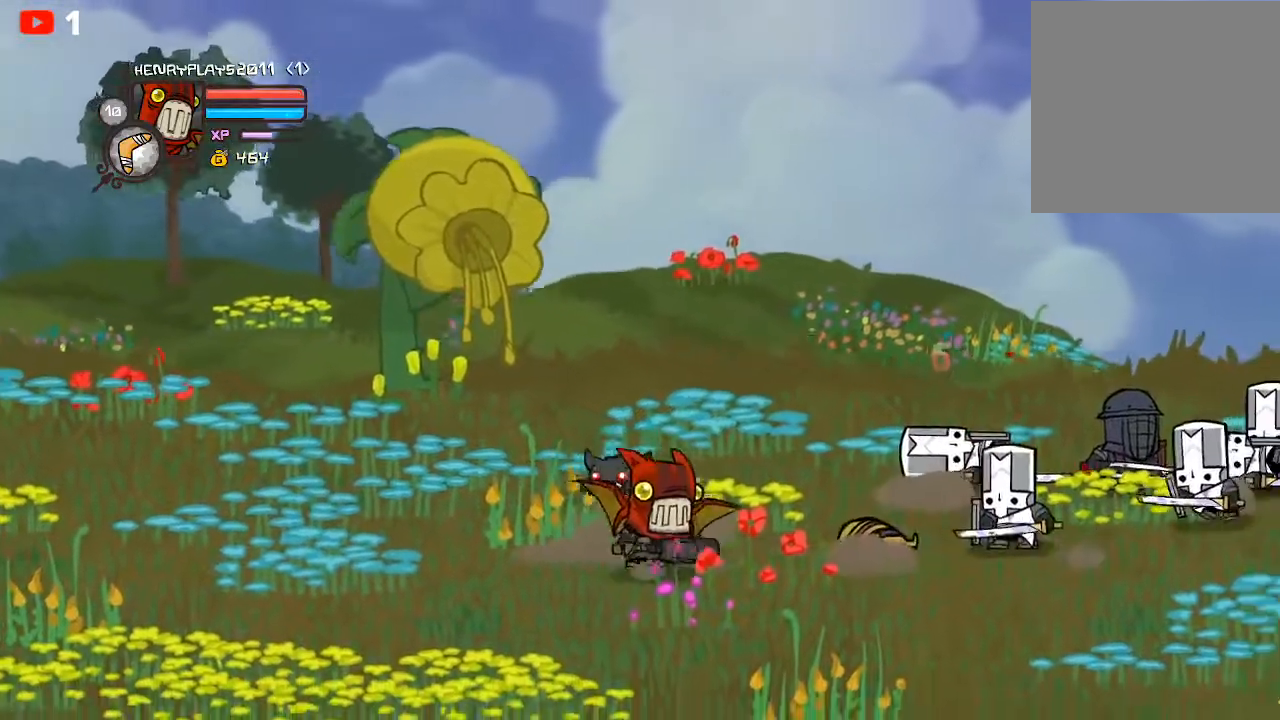
{"buttons": [], "left_stick": "right", "events": [[150, "A", "down"], [283, "A", "up"]]}
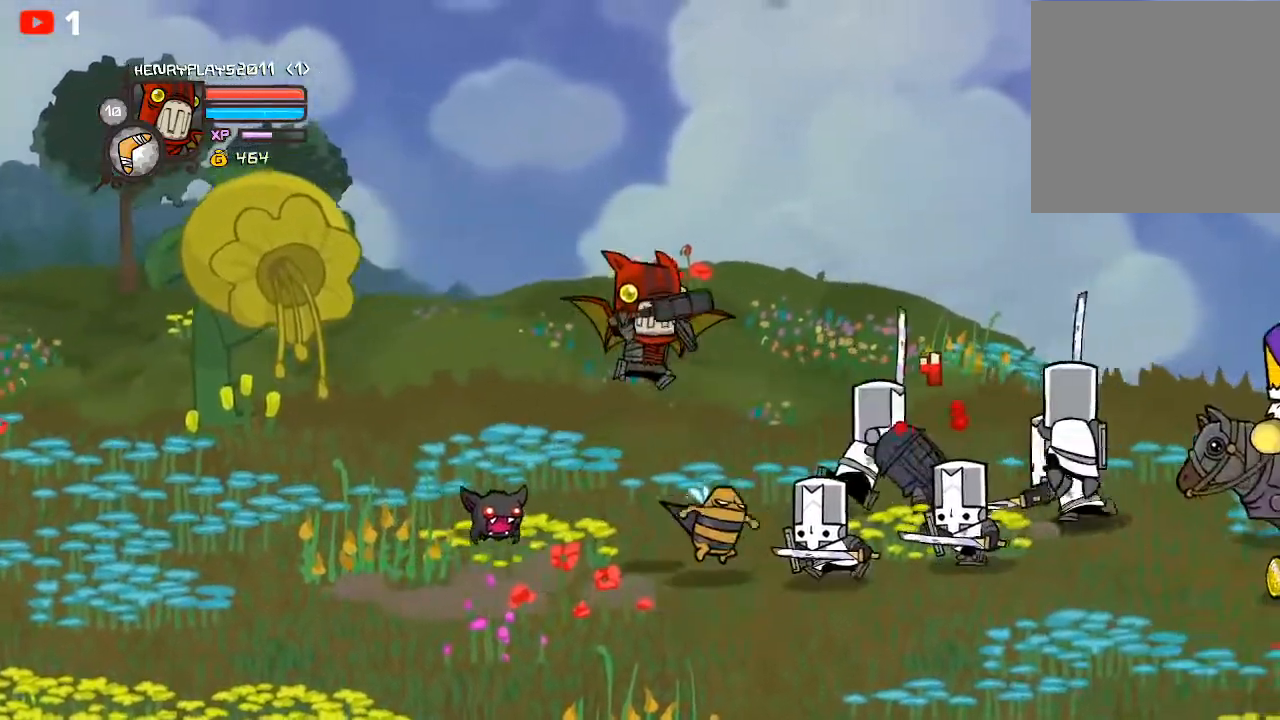
{"buttons": ["X"], "left_stick": "right", "events": [[100, "X", "down"], [217, "X", "up"], [267, "X", "down"], [400, "X", "up"], [483, "X", "down"]]}
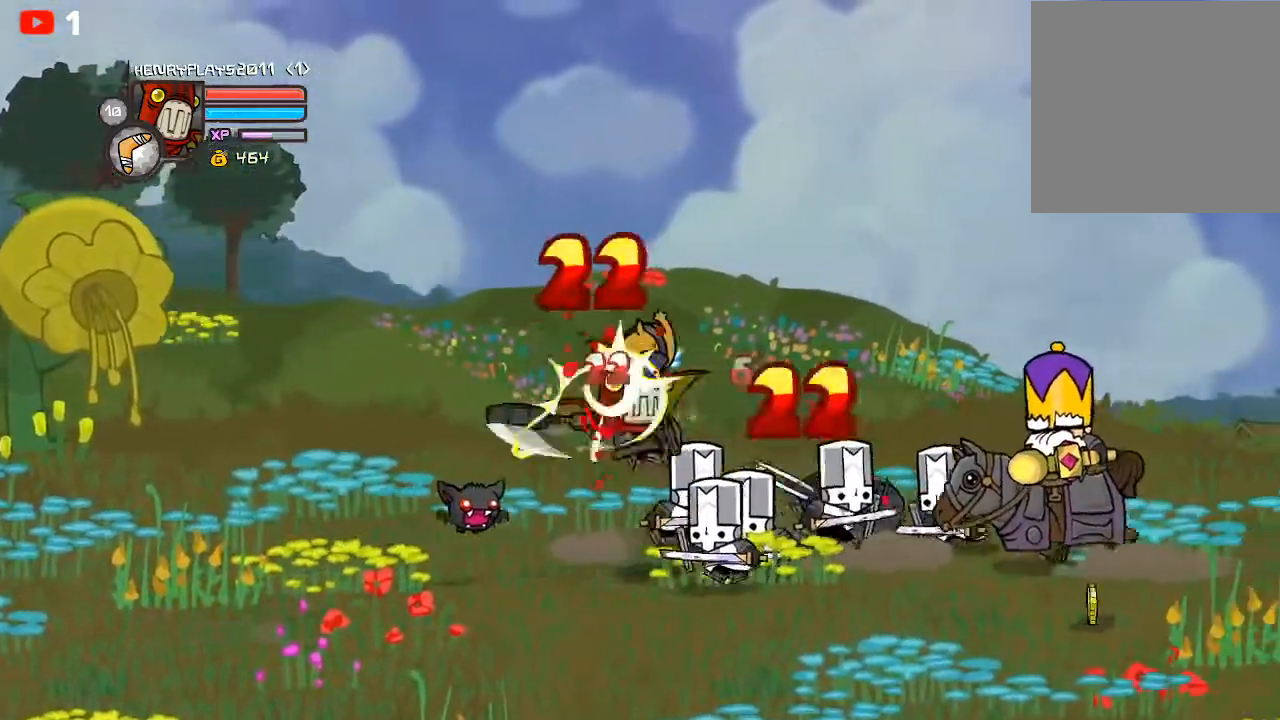
{"buttons": ["Y"], "left_stick": "right", "events": [[67, "X", "up"], [167, "Y", "down"], [267, "Y", "up"], [333, "Y", "down"], [433, "Y", "up"], [500, "Y", "down"]]}
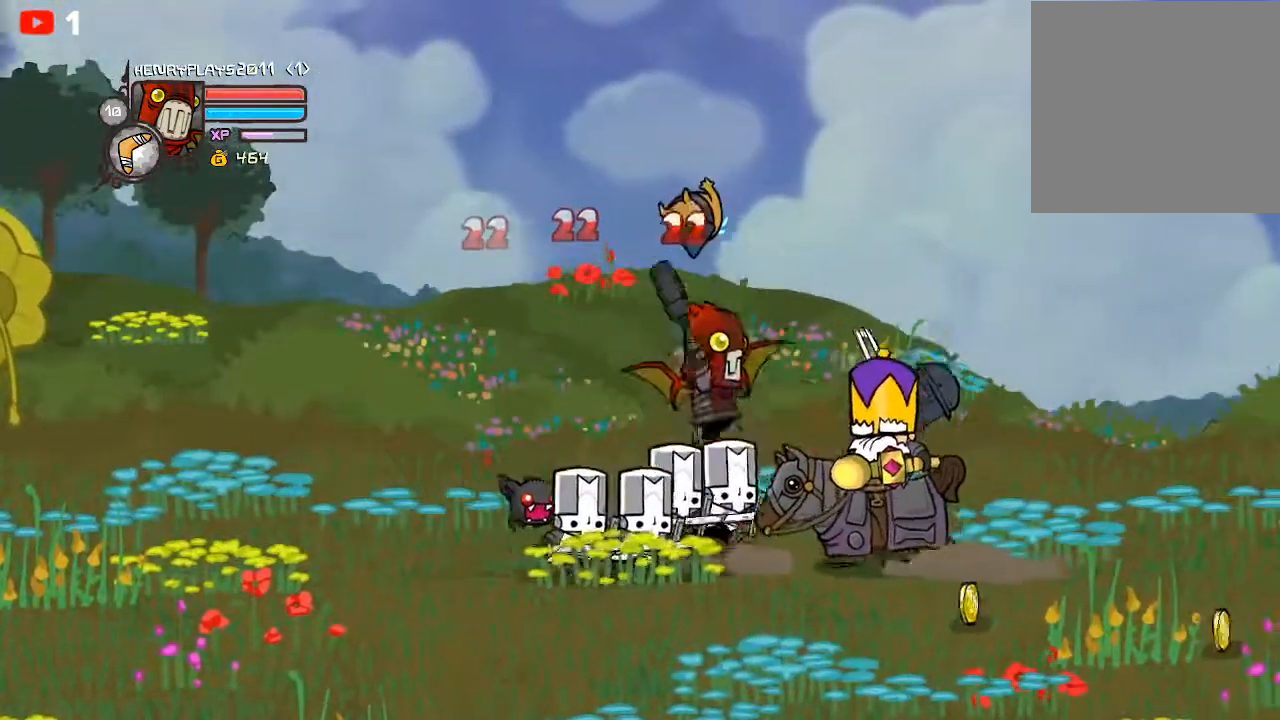
{"buttons": ["X"], "left_stick": "right", "events": [[117, "Y", "up"], [217, "X", "down"], [333, "X", "up"], [433, "X", "down"]]}
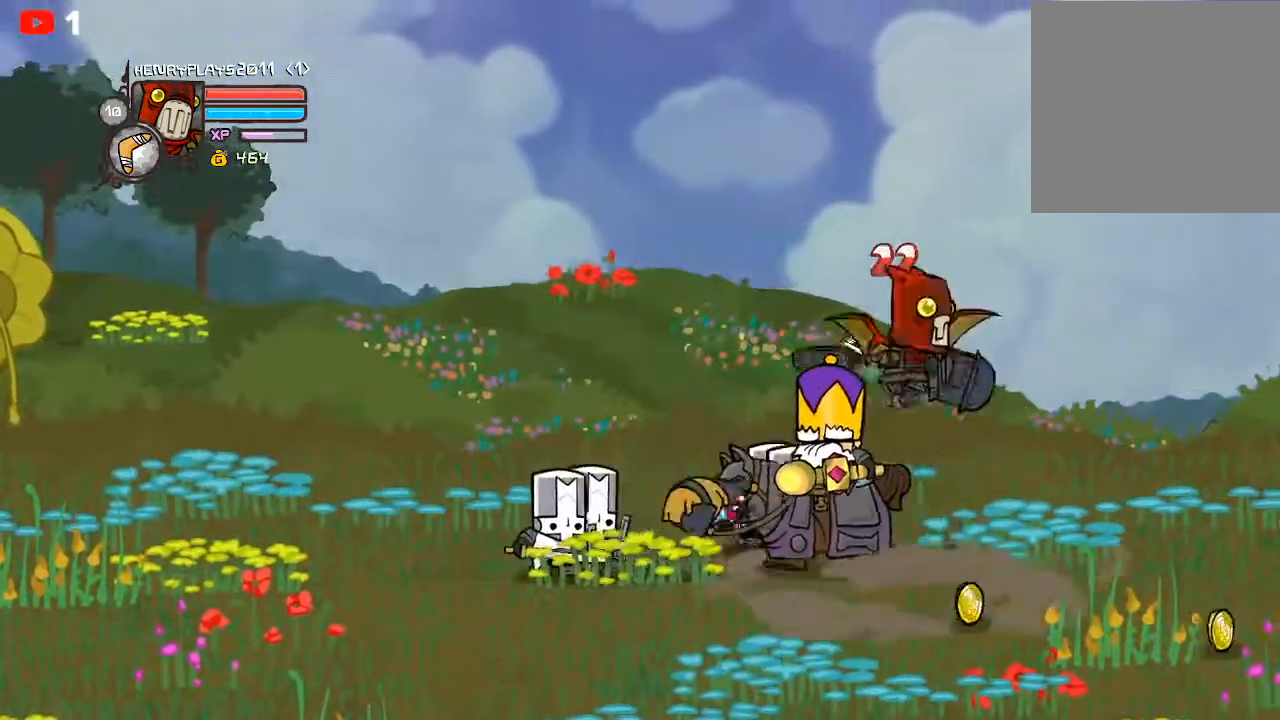
{"buttons": ["Y"], "left_stick": "right", "events": [[33, "X", "up"], [117, "X", "down"], [200, "X", "up"], [317, "Y", "down"], [400, "Y", "up"], [483, "Y", "down"]]}
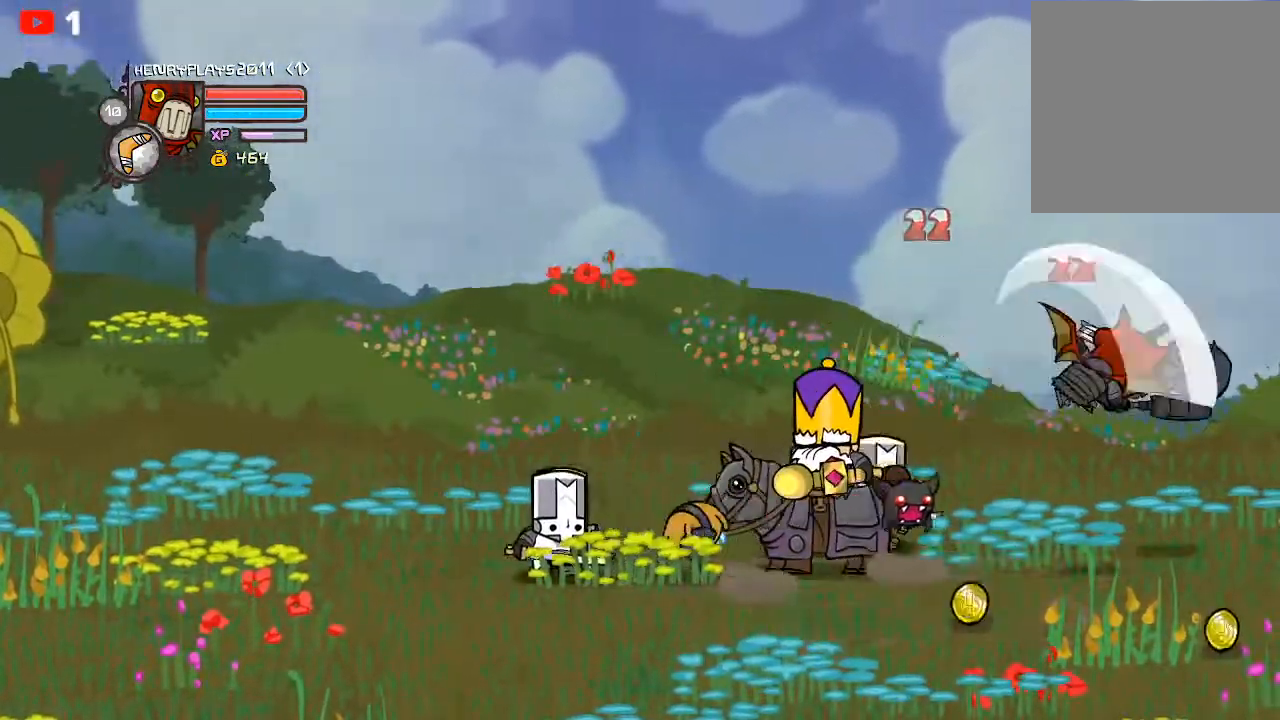
{"buttons": [], "left_stick": "center", "events": [[83, "Y", "up"], [133, "Y", "down"], [250, "Y", "up"], [350, "X", "down"], [450, "X", "up"], [483, "left_stick", "center"]]}
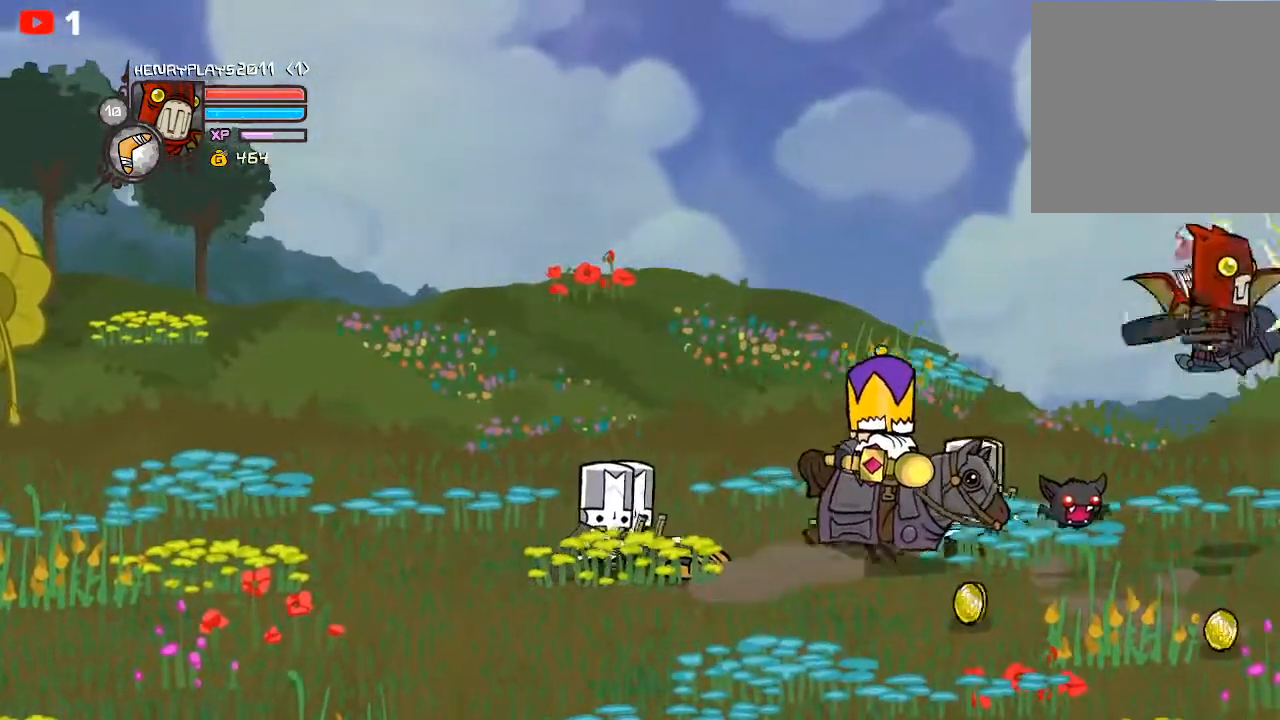
{"buttons": [], "left_stick": "center", "events": [[100, "Y", "down"], [117, "Y", "up"], [183, "Y", "down"], [300, "Y", "up"], [367, "Y", "down"], [467, "Y", "up"]]}
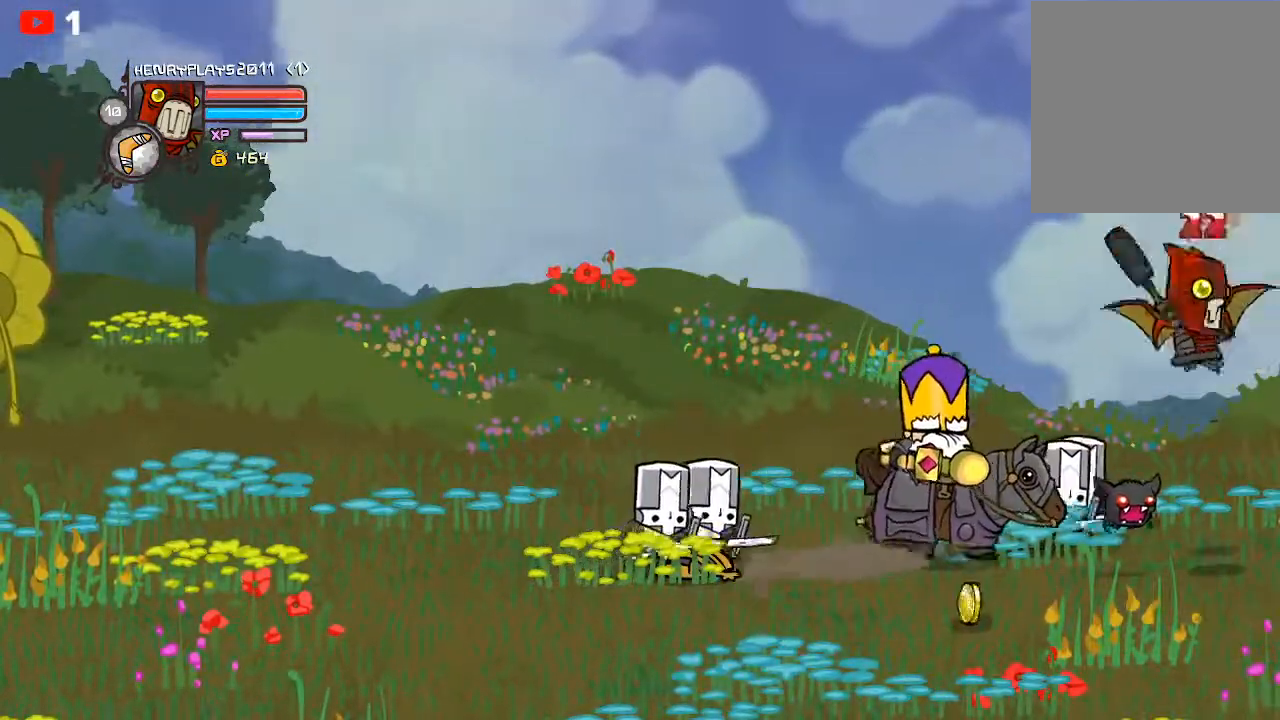
{"buttons": [], "left_stick": "center", "events": [[50, "X", "down"], [167, "X", "up"], [367, "Y", "down"], [500, "Y", "up"]]}
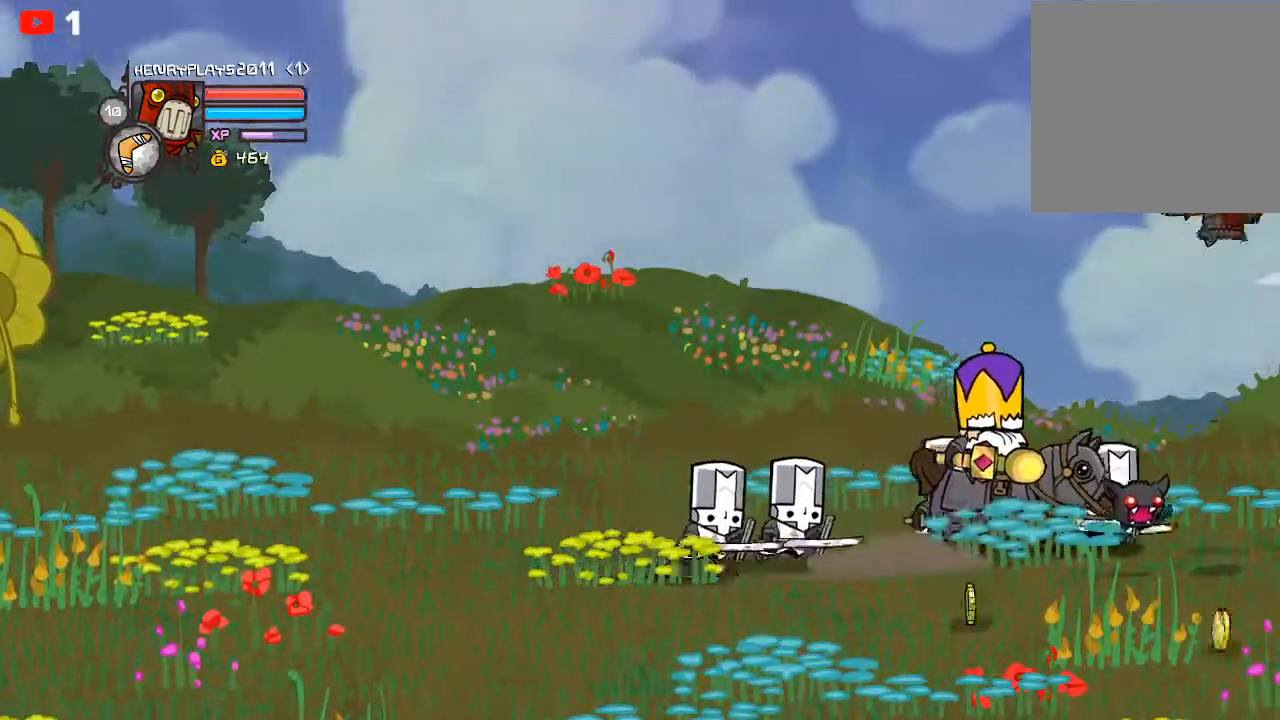
{"buttons": [], "left_stick": "down-left", "events": [[50, "Y", "down"], [150, "Y", "up"], [217, "left_stick", "down-left"]]}
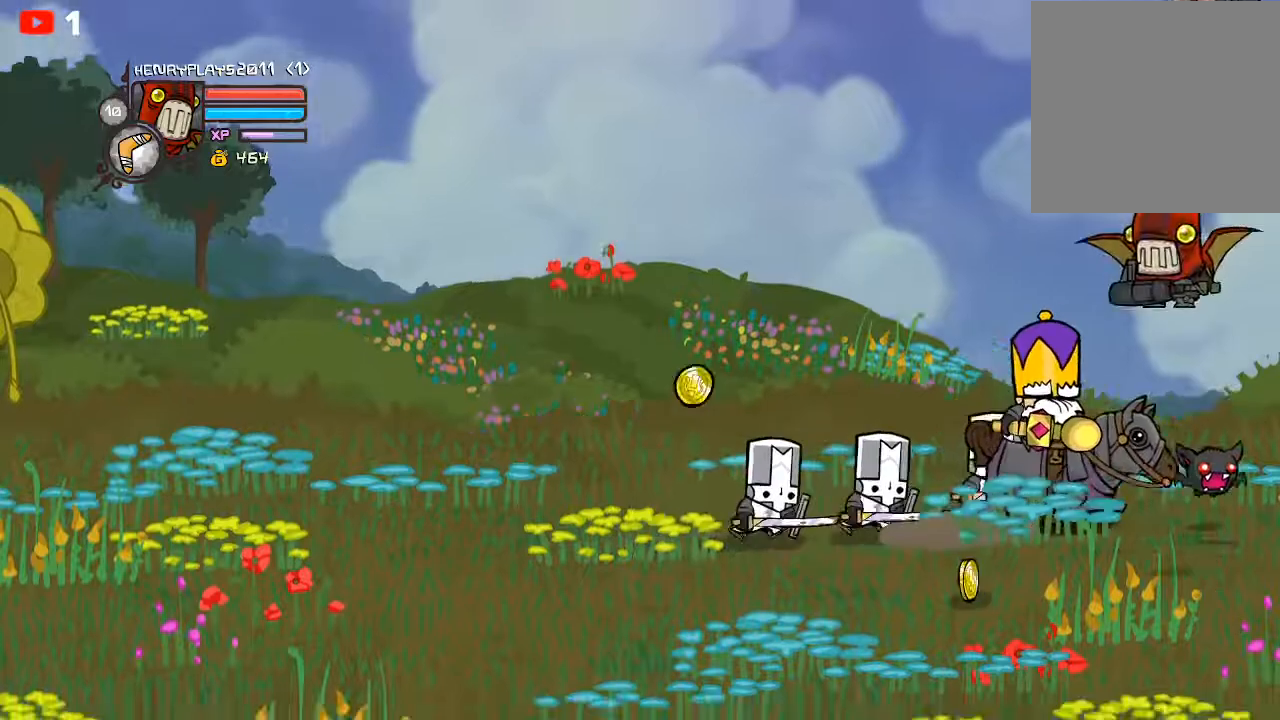
{"buttons": [], "left_stick": "left", "events": [[283, "left_stick", "left"]]}
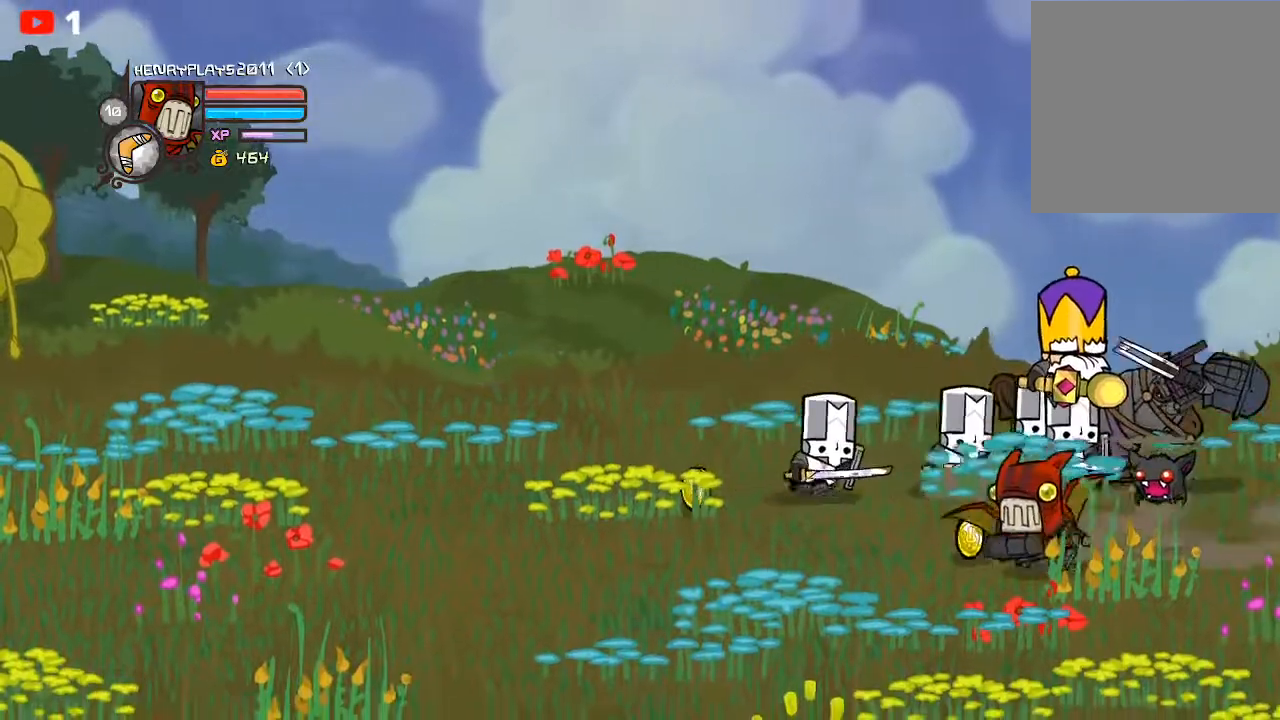
{"buttons": [], "left_stick": "left", "events": [[100, "left_stick", "up-left"], [233, "left_stick", "left"]]}
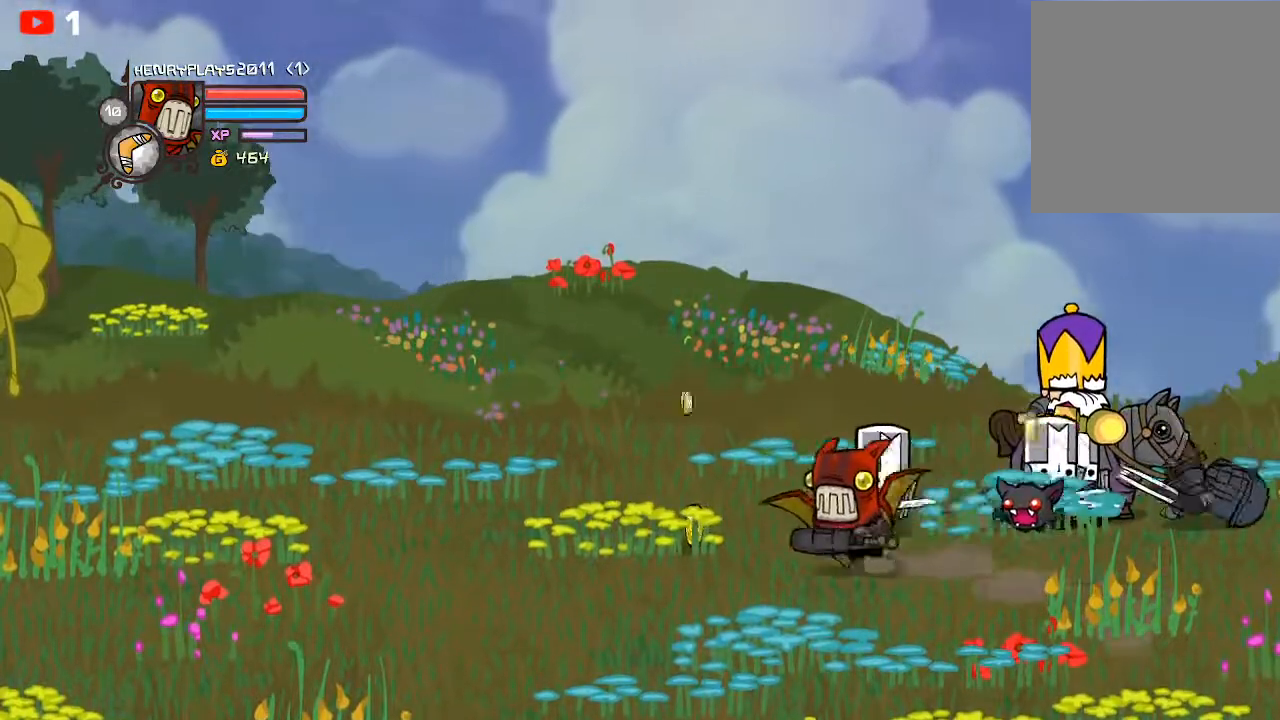
{"buttons": [], "left_stick": "up-right", "events": [[183, "left_stick", "up-left"], [383, "left_stick", "up-right"]]}
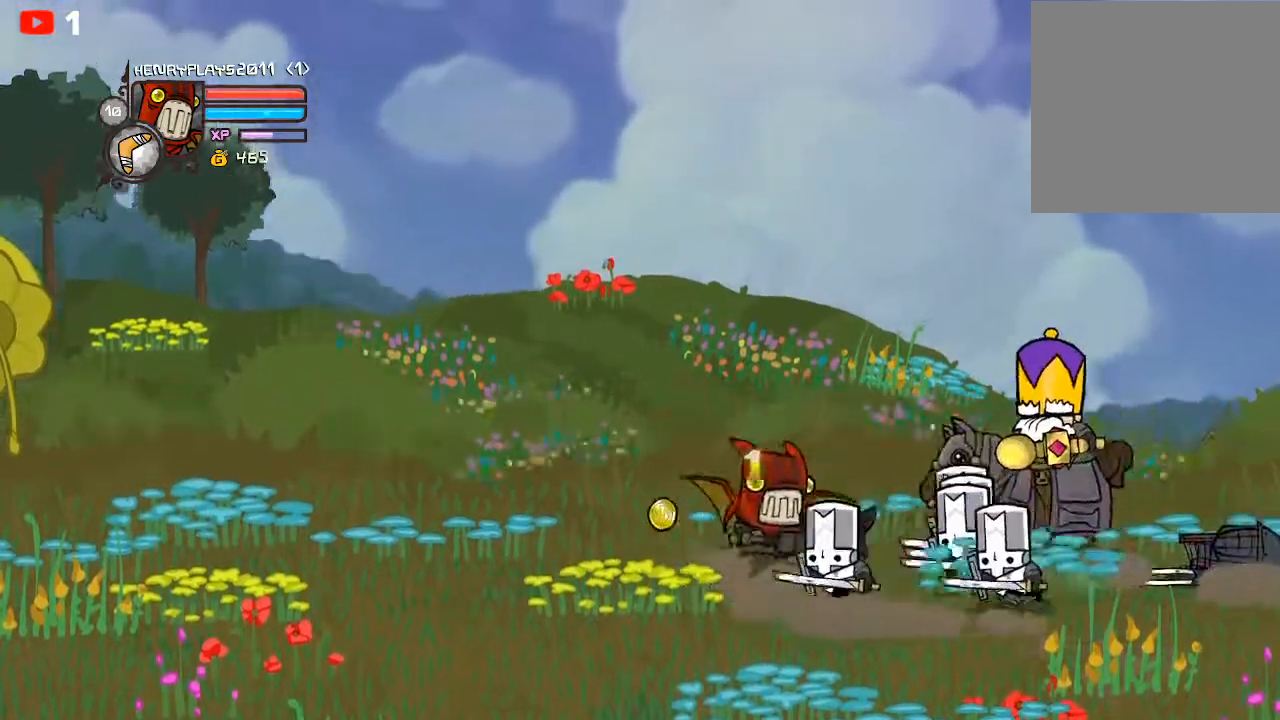
{"buttons": [], "left_stick": "right", "events": [[133, "left_stick", "right"]]}
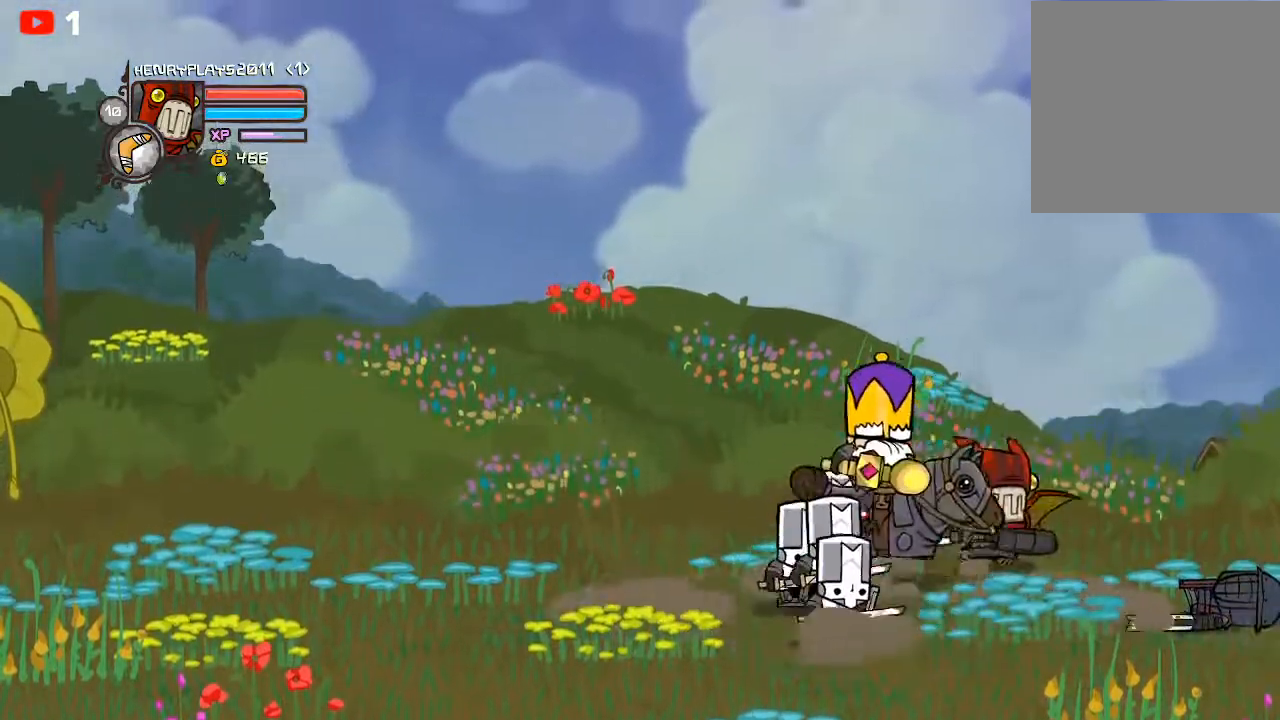
{"buttons": [], "left_stick": "center", "events": [[467, "left_stick", "center"]]}